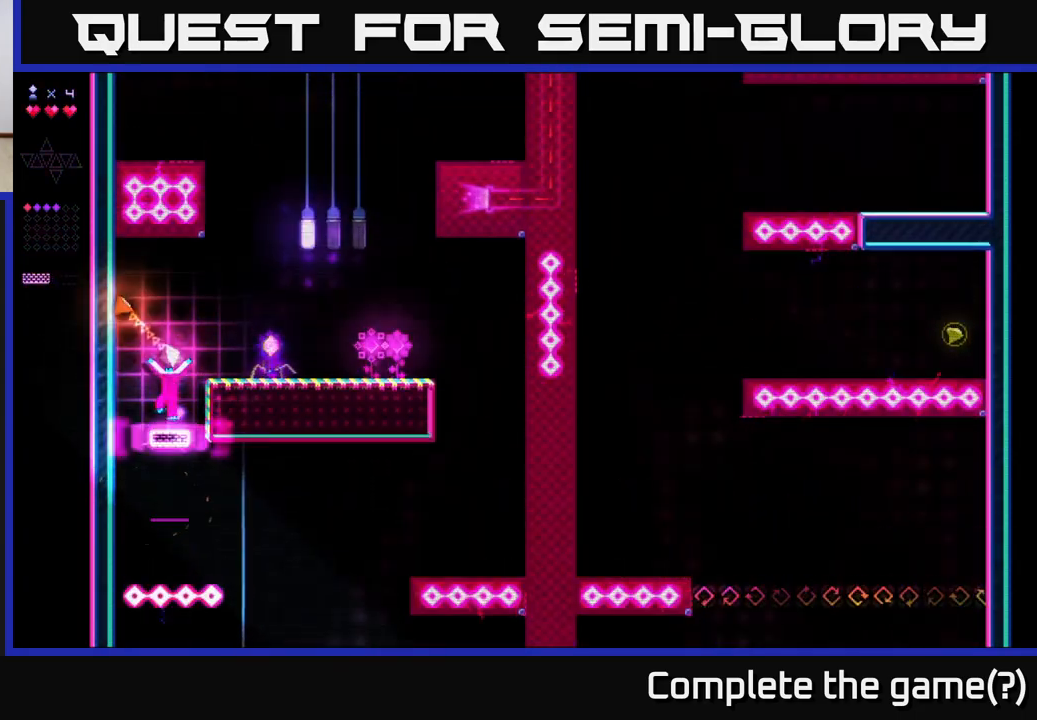
Gameplay with a controller (Xbox layout); each line is a JSON object with the inputs held at the frame after it. "events" lists button and stick changes between this image and that frame as [ms after this image, input, new state], when the widget could be followed in between. Not read: left_stick.
{"buttons": ["DPAD_RIGHT"], "right_stick": "center", "events": [[200, "R2", "up"], [217, "A", "down"], [267, "DPAD_RIGHT", "down"], [400, "A", "up"]]}
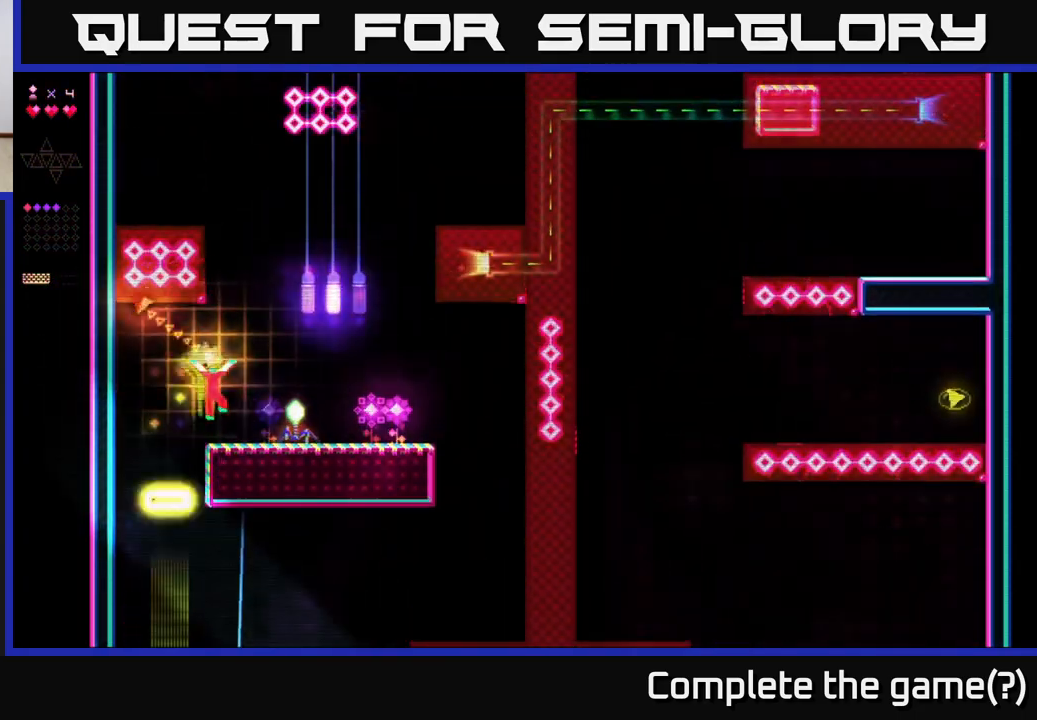
{"buttons": ["A", "DPAD_RIGHT"], "right_stick": "center", "events": [[233, "A", "down"]]}
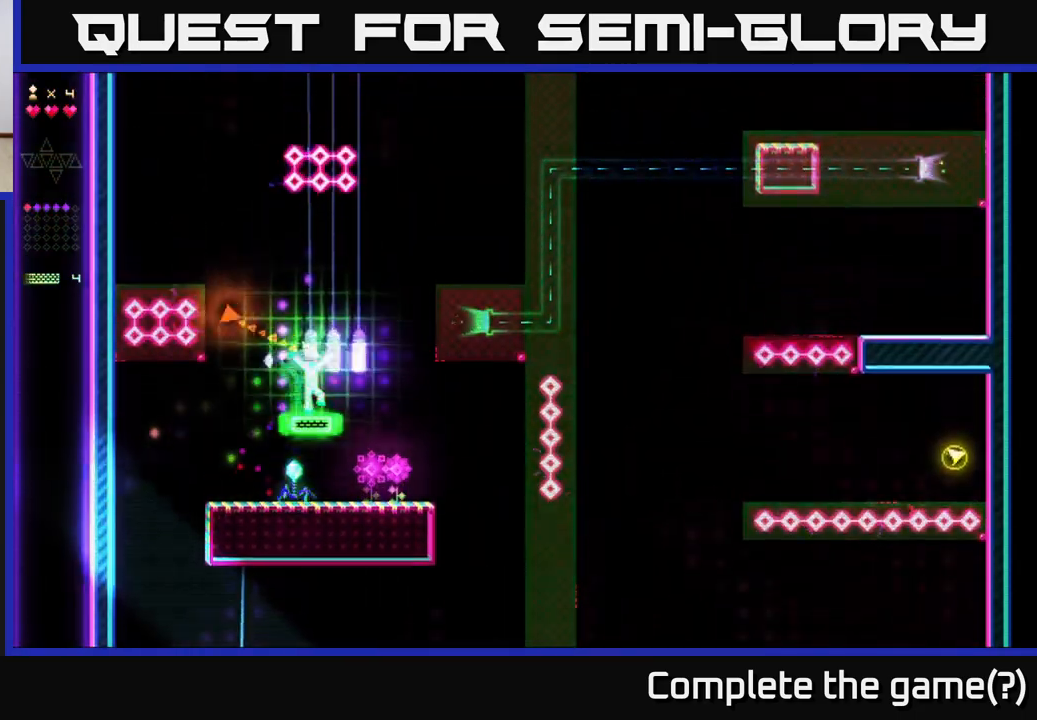
{"buttons": ["A"], "right_stick": "center", "events": [[33, "R2", "down"], [50, "A", "up"], [83, "DPAD_RIGHT", "up"], [117, "DPAD_LEFT", "down"], [250, "DPAD_LEFT", "up"], [267, "DPAD_RIGHT", "down"], [467, "DPAD_RIGHT", "up"], [500, "A", "down"], [500, "R2", "up"]]}
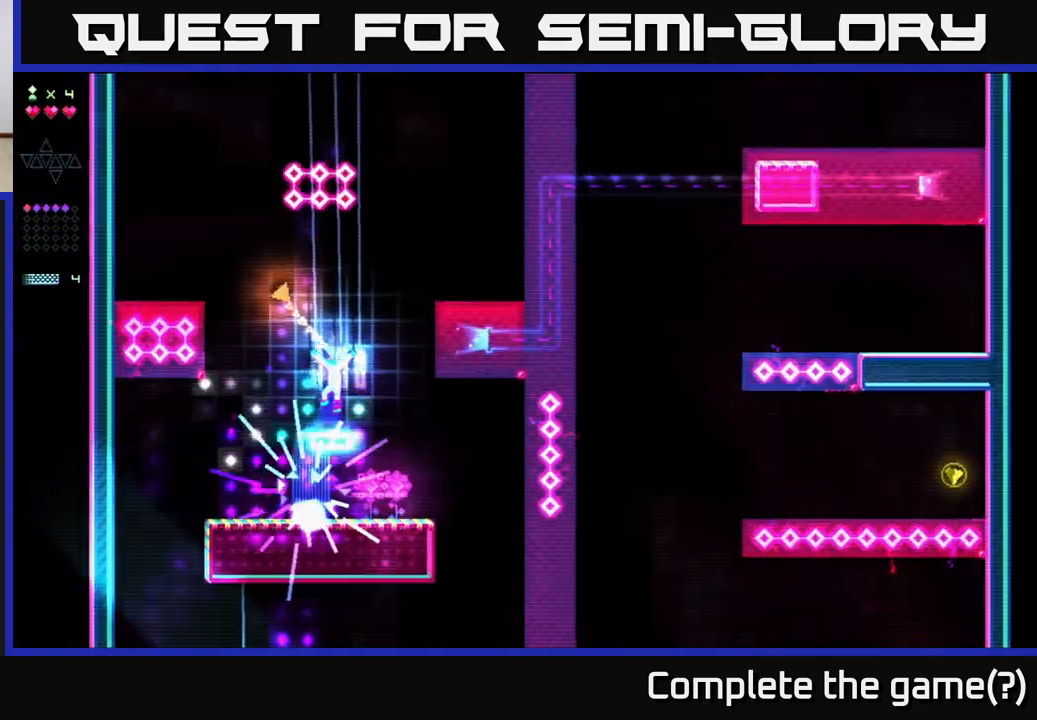
{"buttons": ["R2"], "right_stick": "center", "events": [[17, "DPAD_LEFT", "down"], [133, "DPAD_LEFT", "up"], [167, "A", "up"], [167, "DPAD_RIGHT", "down"], [267, "R2", "down"], [333, "DPAD_RIGHT", "up"], [383, "DPAD_LEFT", "down"], [483, "DPAD_LEFT", "up"]]}
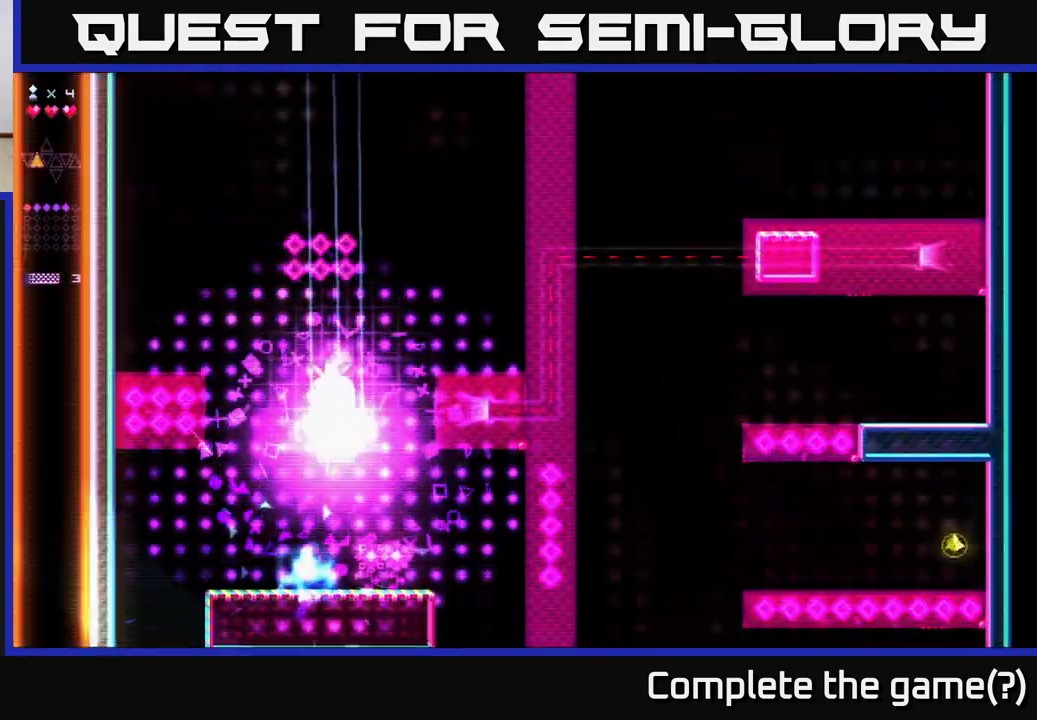
{"buttons": [], "right_stick": "center", "events": [[17, "DPAD_RIGHT", "down"], [217, "DPAD_RIGHT", "up"], [250, "DPAD_LEFT", "down"], [250, "R2", "up"], [300, "A", "down"], [367, "A", "up"], [500, "DPAD_LEFT", "up"]]}
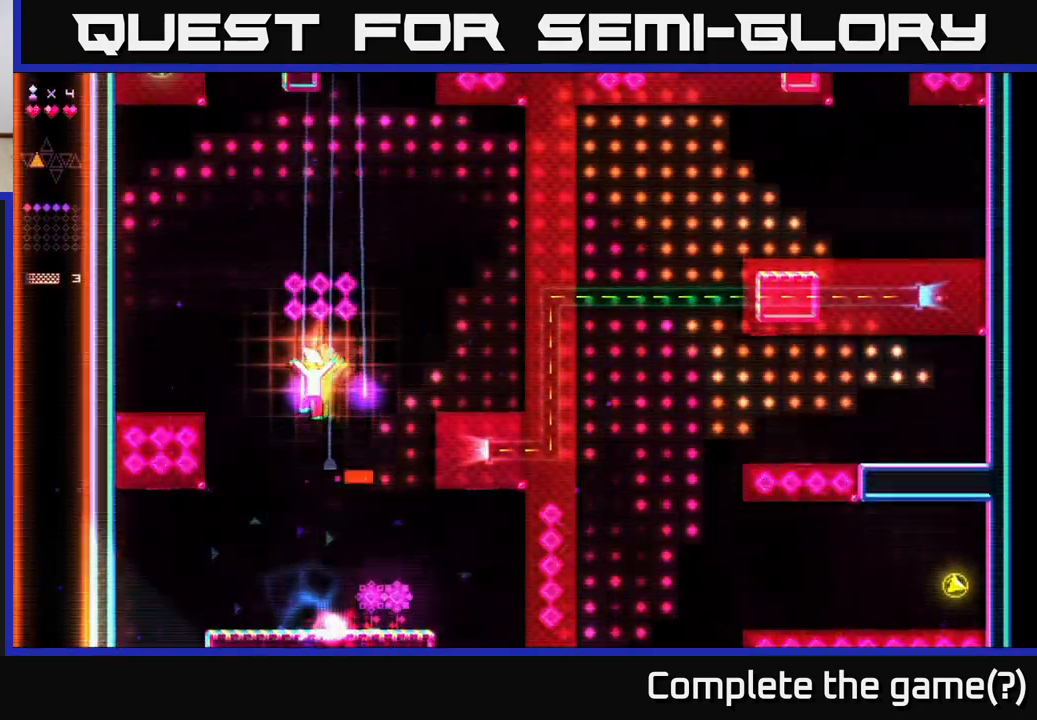
{"buttons": ["DPAD_RIGHT"], "right_stick": "center", "events": [[133, "DPAD_RIGHT", "down"]]}
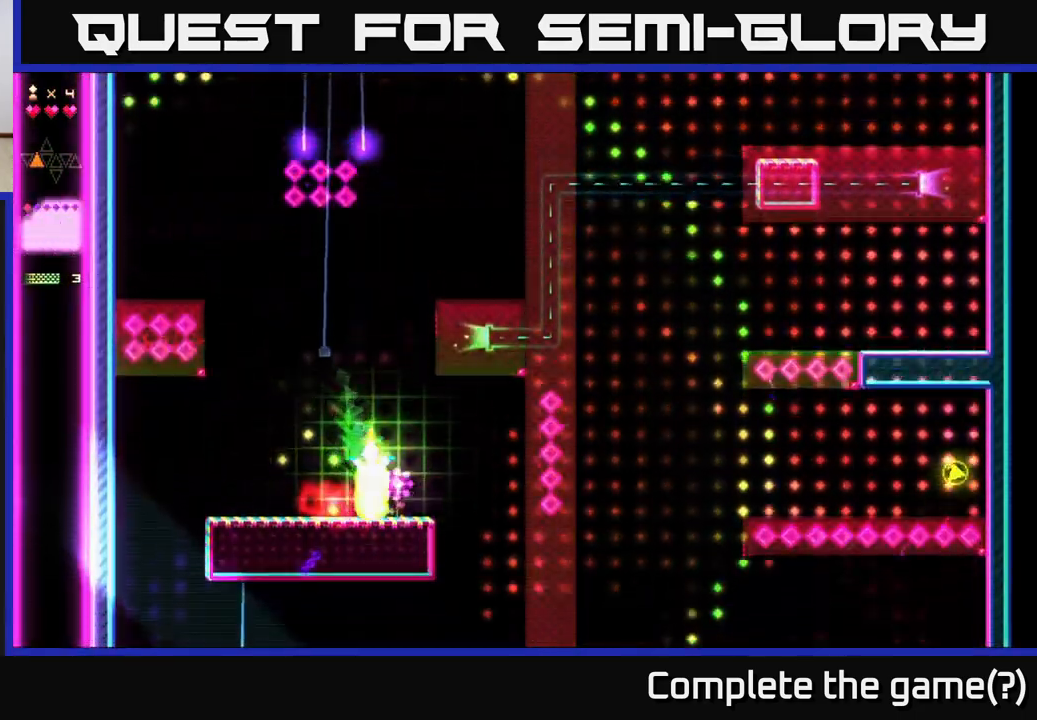
{"buttons": ["A"], "right_stick": "center", "events": [[167, "DPAD_RIGHT", "up"], [217, "DPAD_LEFT", "down"], [317, "A", "down"], [367, "DPAD_LEFT", "up"]]}
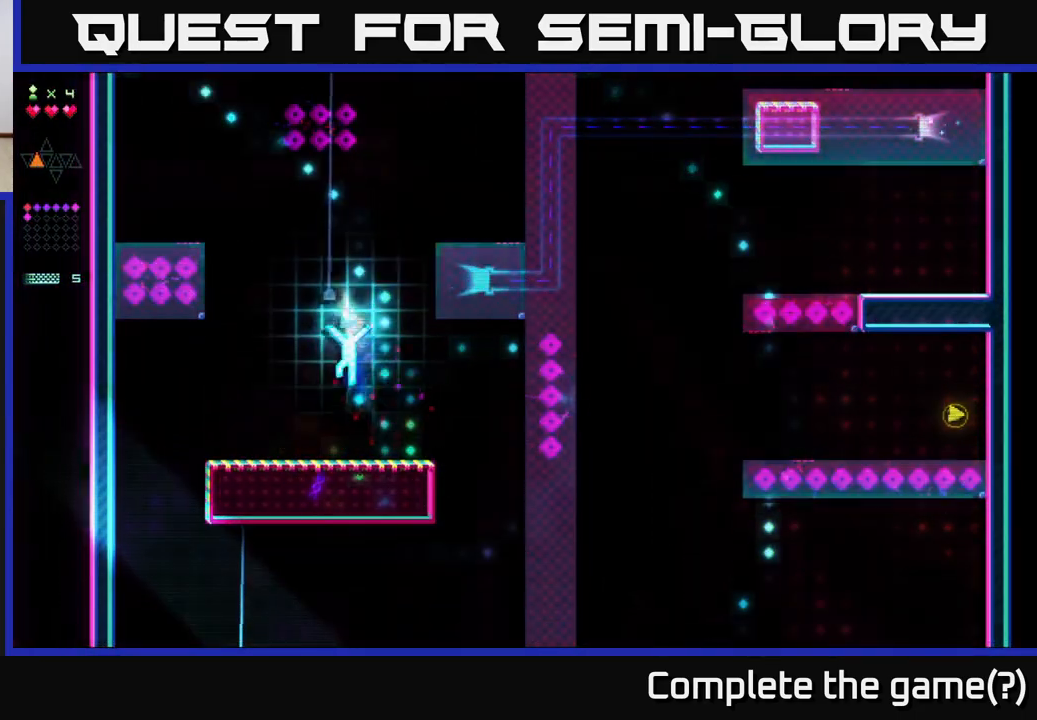
{"buttons": ["A", "DPAD_RIGHT"], "right_stick": "center", "events": [[117, "R2", "down"], [133, "A", "up"], [417, "DPAD_RIGHT", "down"], [483, "A", "down"], [500, "R2", "up"]]}
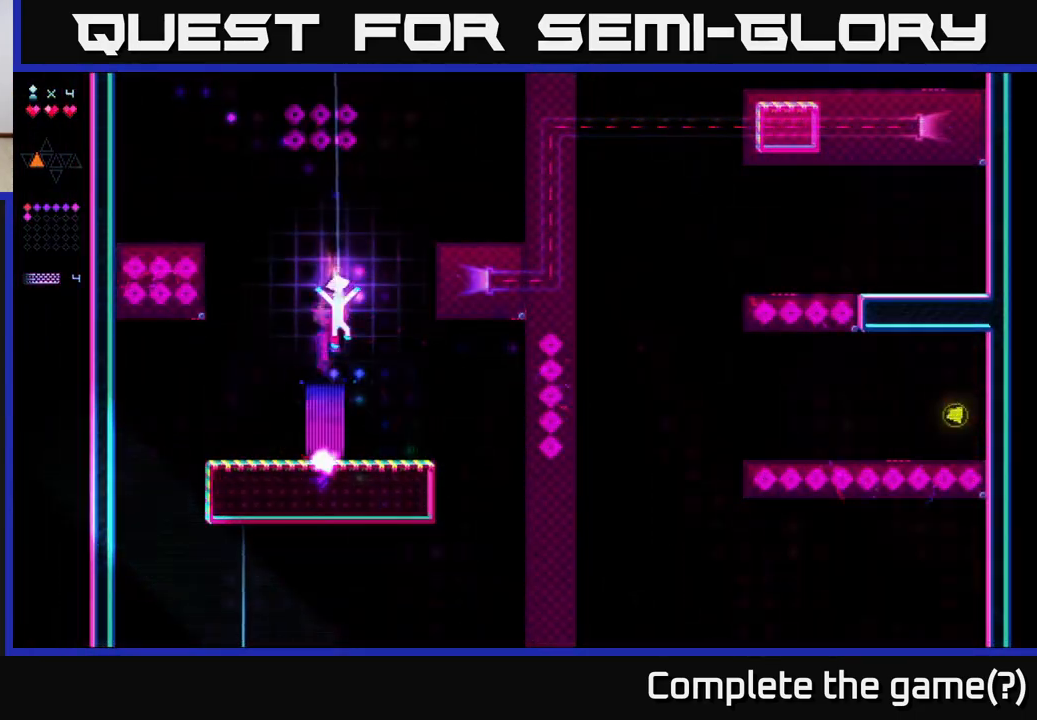
{"buttons": ["R2"], "right_stick": "center", "events": [[267, "DPAD_RIGHT", "up"], [283, "A", "up"], [300, "R2", "down"]]}
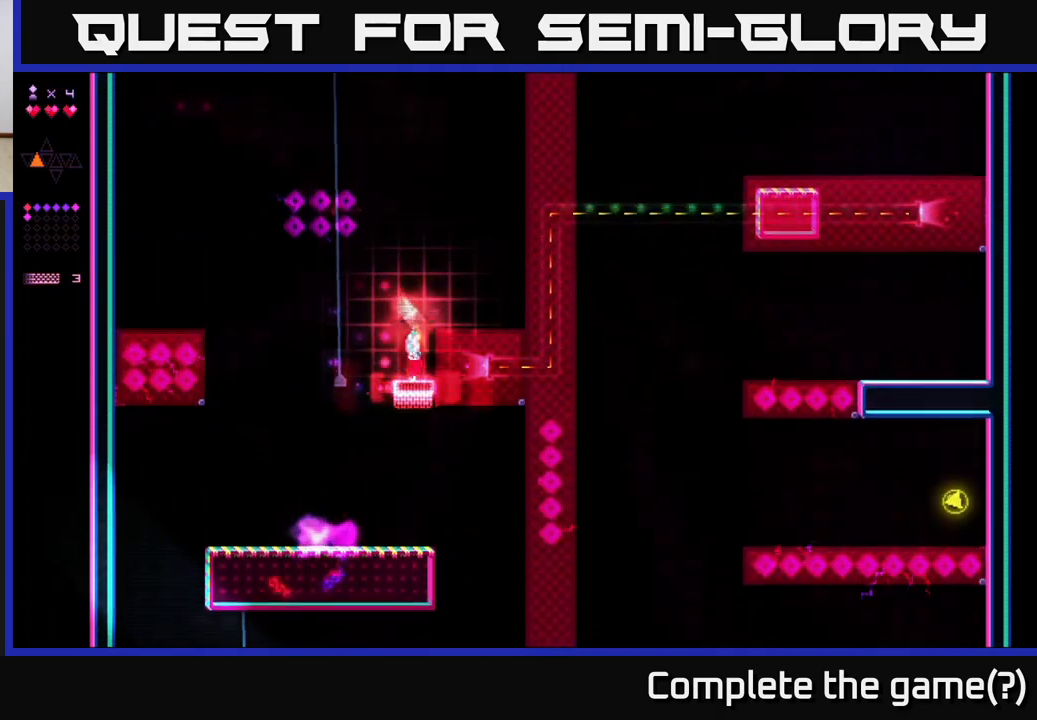
{"buttons": [], "right_stick": "center", "events": [[100, "A", "down"], [100, "R2", "up"], [133, "DPAD_RIGHT", "down"], [317, "A", "up"], [433, "DPAD_RIGHT", "up"]]}
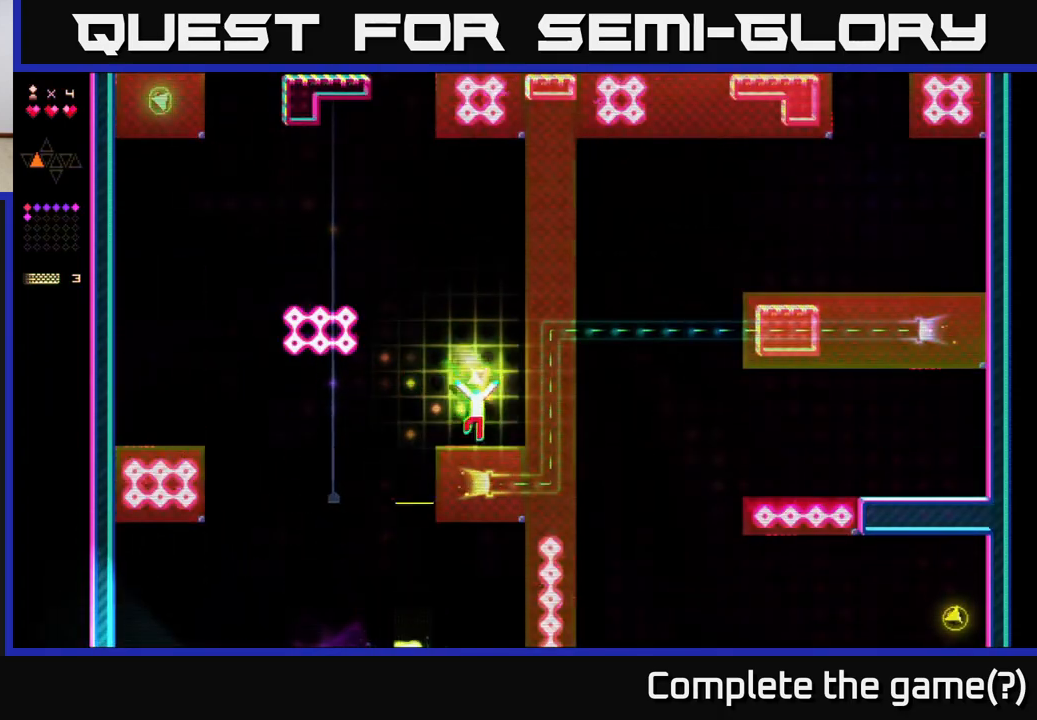
{"buttons": ["R2"], "right_stick": "center", "events": [[17, "DPAD_LEFT", "down"], [167, "A", "down"], [333, "DPAD_LEFT", "up"], [433, "A", "up"], [450, "R2", "down"]]}
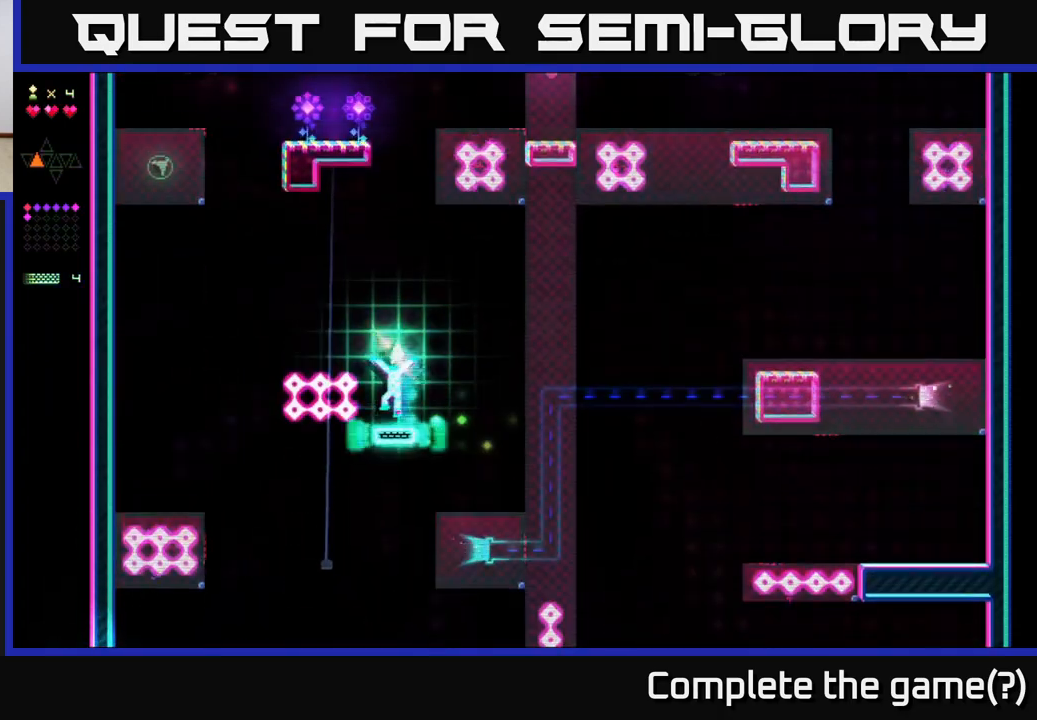
{"buttons": ["A", "DPAD_LEFT"], "right_stick": "center", "events": [[217, "A", "down"], [250, "R2", "up"], [367, "DPAD_LEFT", "down"]]}
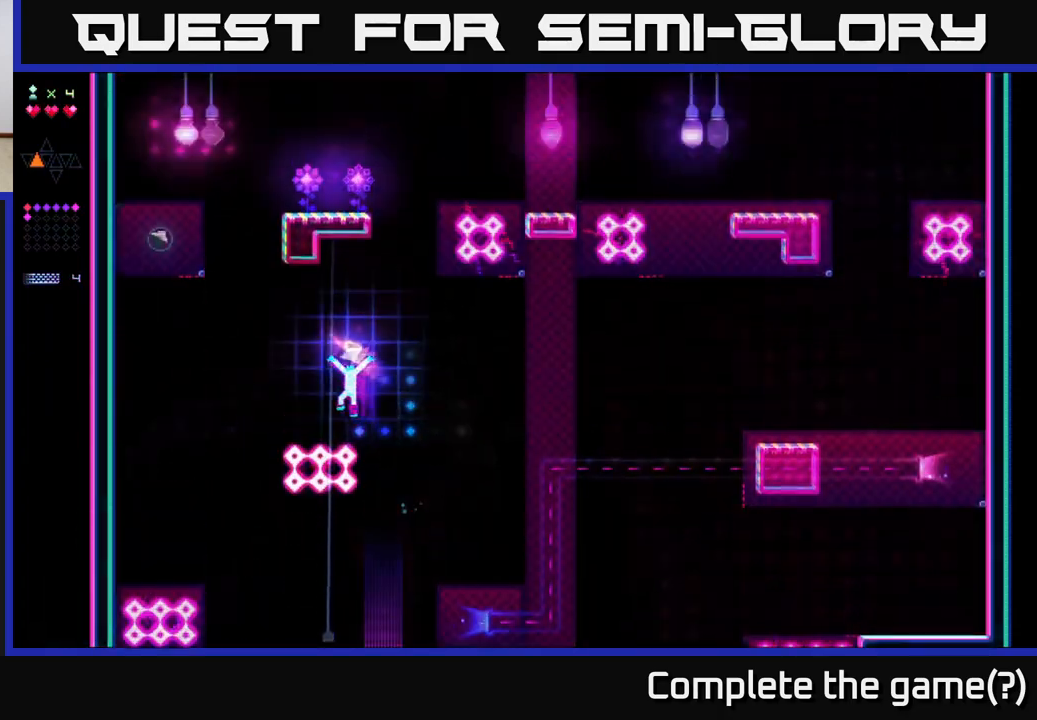
{"buttons": ["A"], "right_stick": "center", "events": [[83, "A", "up"], [100, "R2", "down"], [400, "DPAD_LEFT", "up"], [467, "A", "down"], [467, "R2", "up"]]}
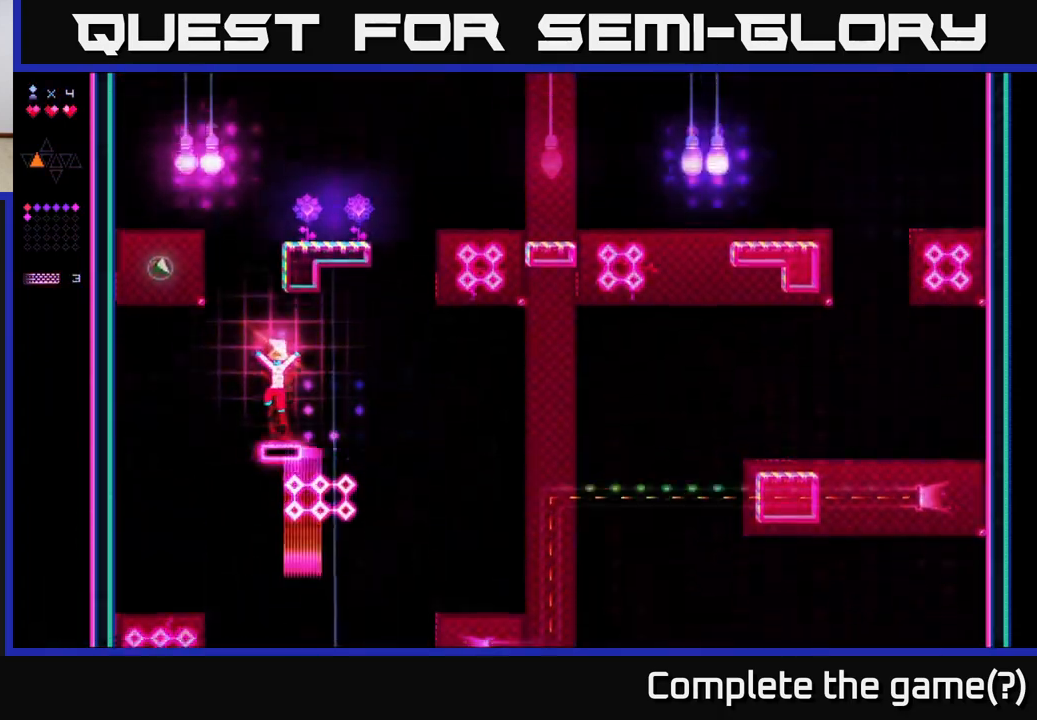
{"buttons": ["R2"], "right_stick": "center", "events": [[367, "R2", "down"], [400, "A", "up"]]}
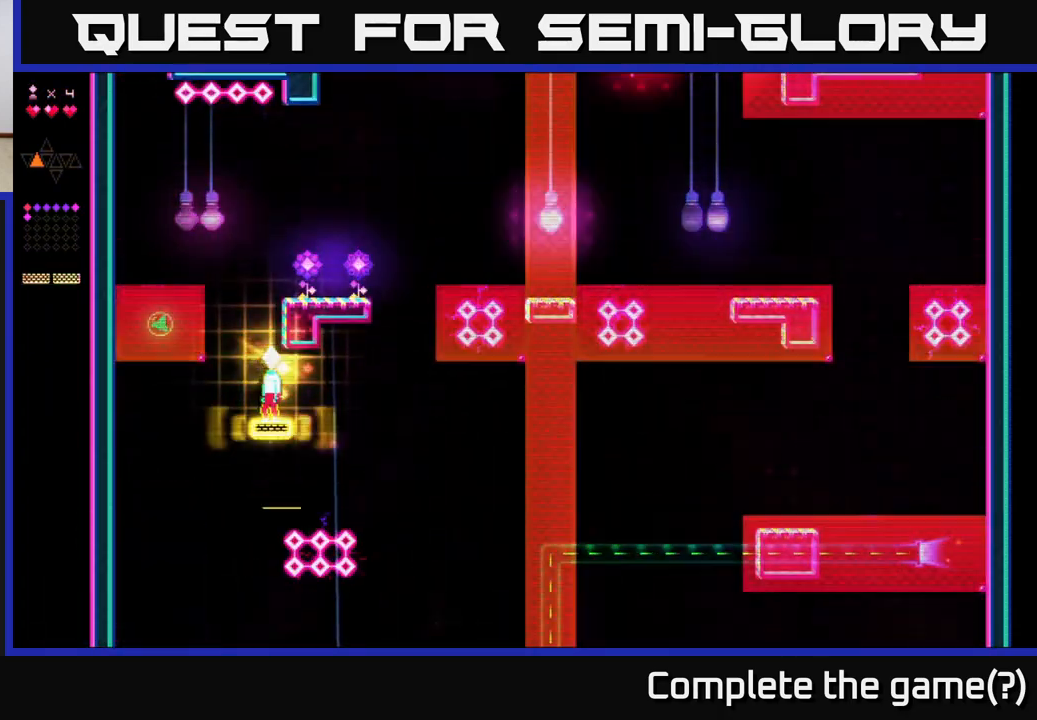
{"buttons": ["A"], "right_stick": "center", "events": [[200, "A", "down"], [233, "R2", "up"], [333, "DPAD_LEFT", "down"], [433, "DPAD_LEFT", "up"]]}
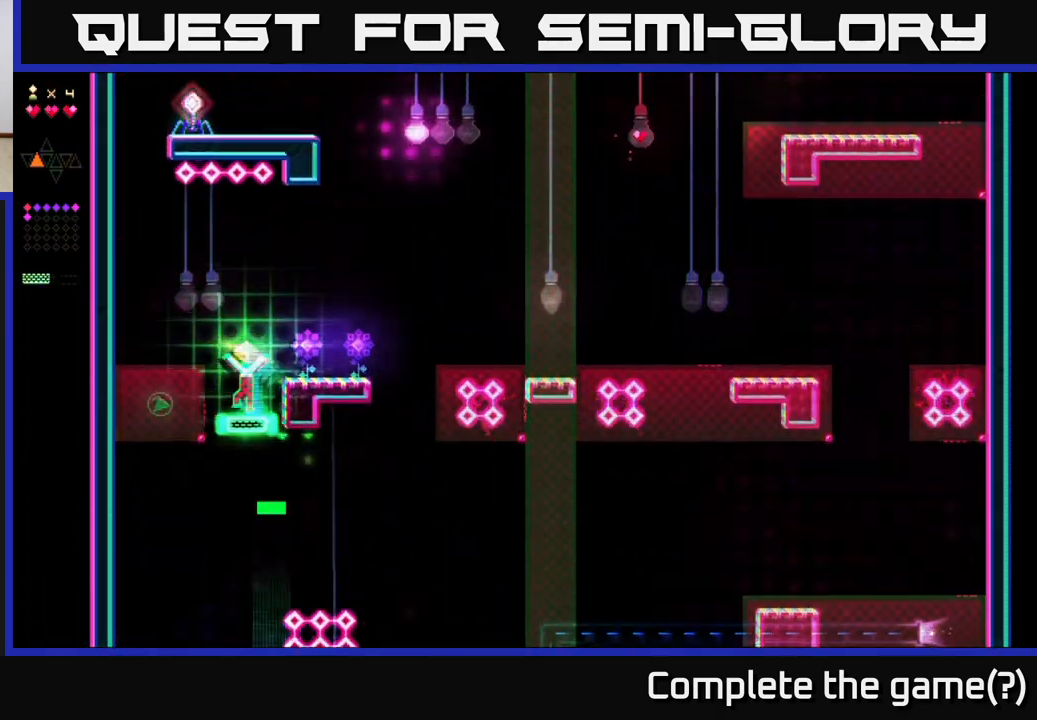
{"buttons": ["A", "DPAD_RIGHT"], "right_stick": "center", "events": [[17, "R2", "down"], [33, "A", "up"], [217, "DPAD_RIGHT", "down"], [333, "A", "down"], [383, "R2", "up"]]}
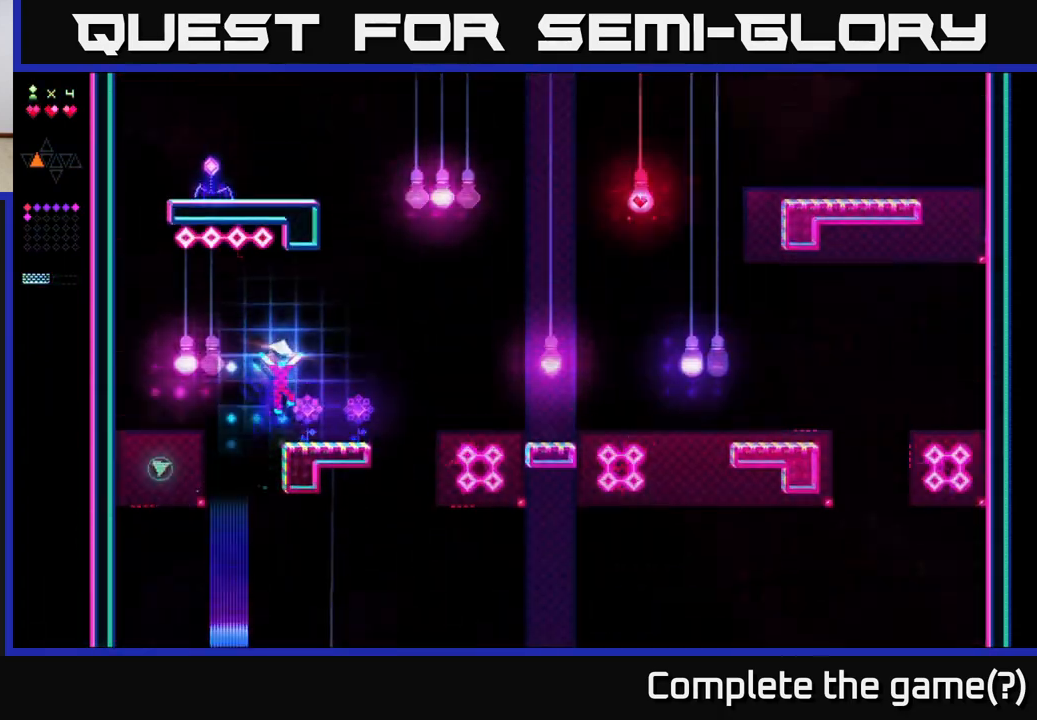
{"buttons": ["DPAD_LEFT"], "right_stick": "center", "events": [[67, "A", "up"], [133, "R2", "down"], [450, "DPAD_RIGHT", "up"], [500, "DPAD_LEFT", "down"], [500, "R2", "up"]]}
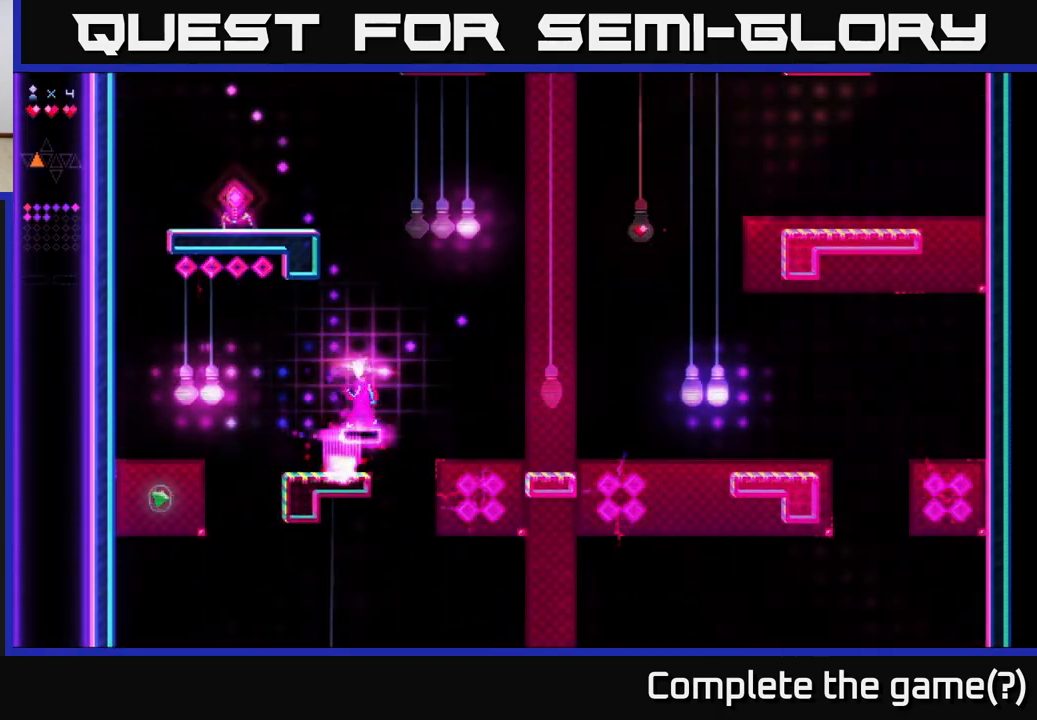
{"buttons": [], "right_stick": "center", "events": [[100, "A", "down"], [167, "DPAD_LEFT", "up"], [183, "A", "up"], [317, "DPAD_RIGHT", "down"], [400, "DPAD_RIGHT", "up"]]}
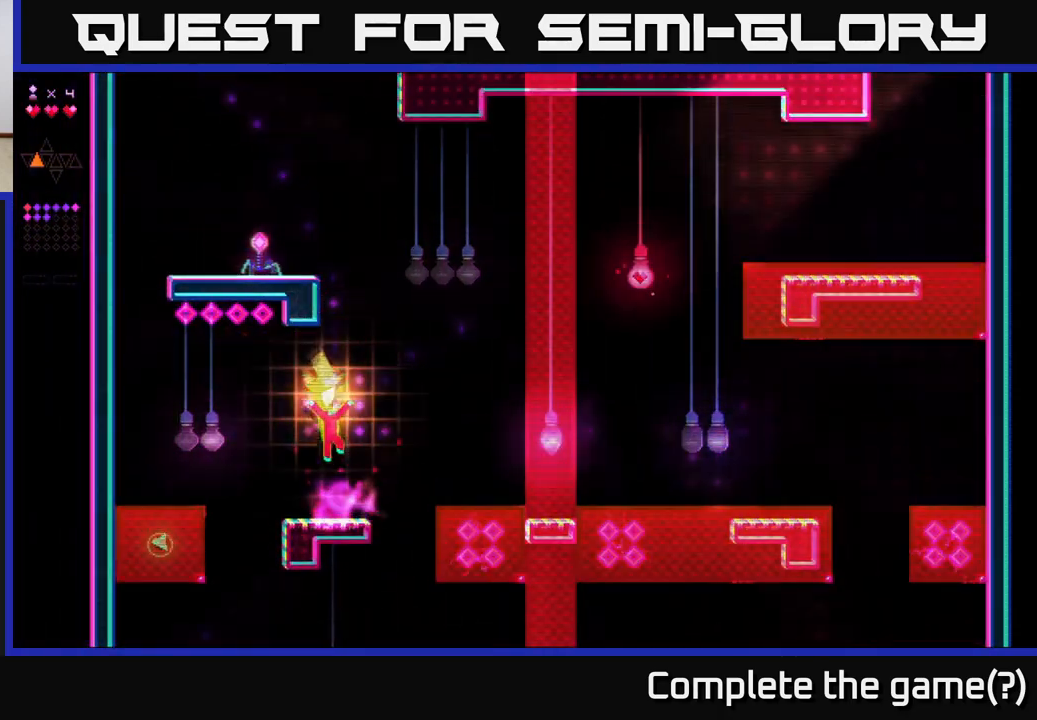
{"buttons": ["A", "DPAD_LEFT"], "right_stick": "center", "events": [[117, "DPAD_LEFT", "down"], [383, "A", "down"]]}
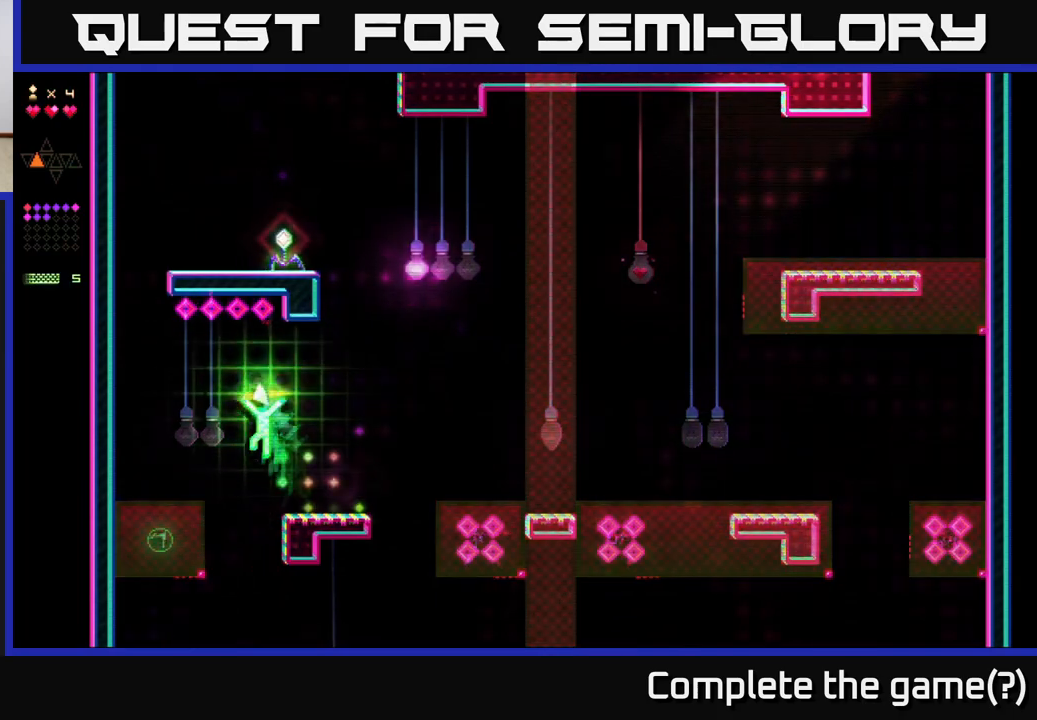
{"buttons": ["R2", "DPAD_LEFT"], "right_stick": "center", "events": [[200, "R2", "down"], [217, "A", "up"]]}
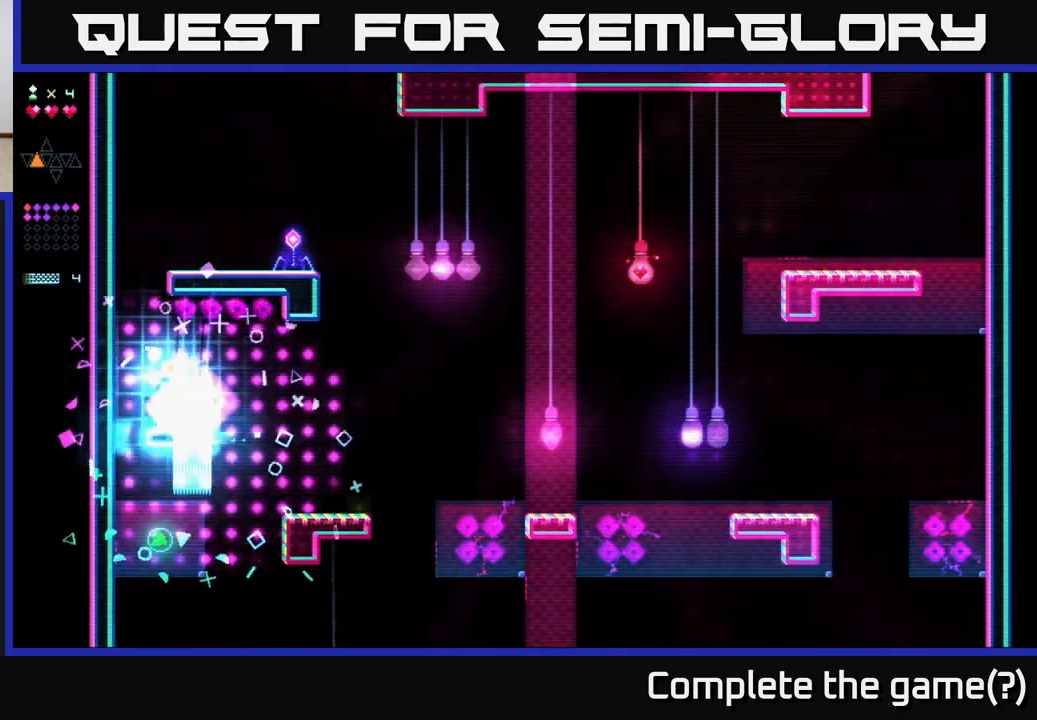
{"buttons": ["R2"], "right_stick": "center", "events": [[167, "A", "down"], [167, "R2", "up"], [350, "DPAD_LEFT", "up"], [450, "A", "up"], [467, "R2", "down"]]}
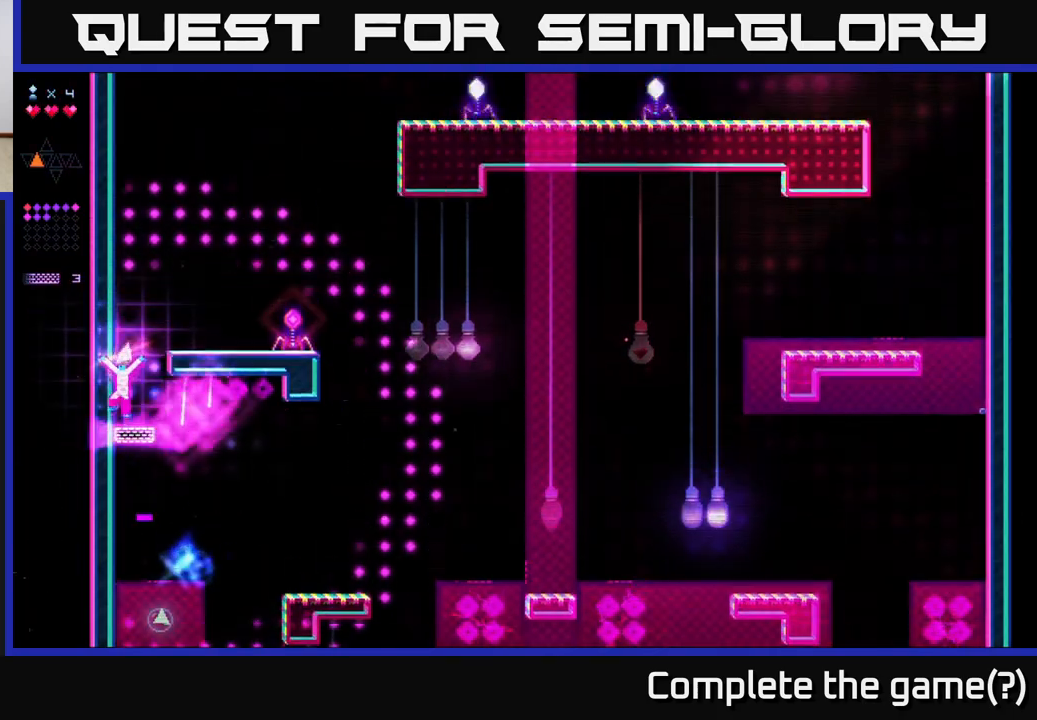
{"buttons": ["A", "R2"], "right_stick": "center", "events": [[283, "A", "down"], [283, "R2", "up"], [500, "R2", "down"]]}
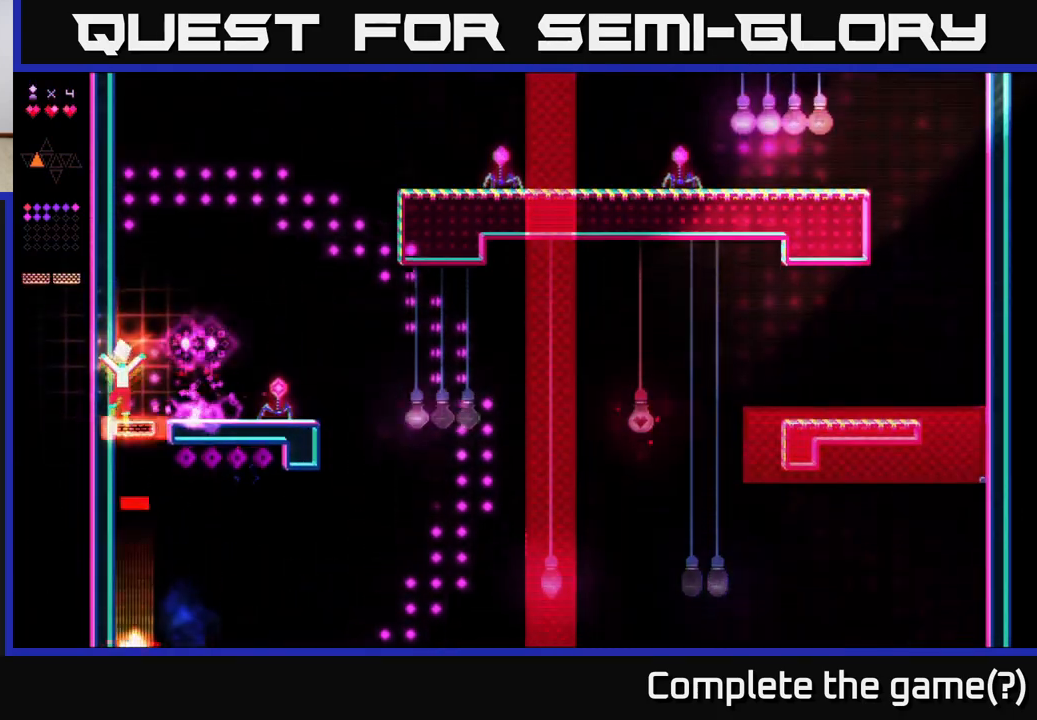
{"buttons": ["A", "DPAD_RIGHT"], "right_stick": "center", "events": [[33, "A", "up"], [267, "DPAD_RIGHT", "down"], [333, "R2", "up"], [417, "A", "down"]]}
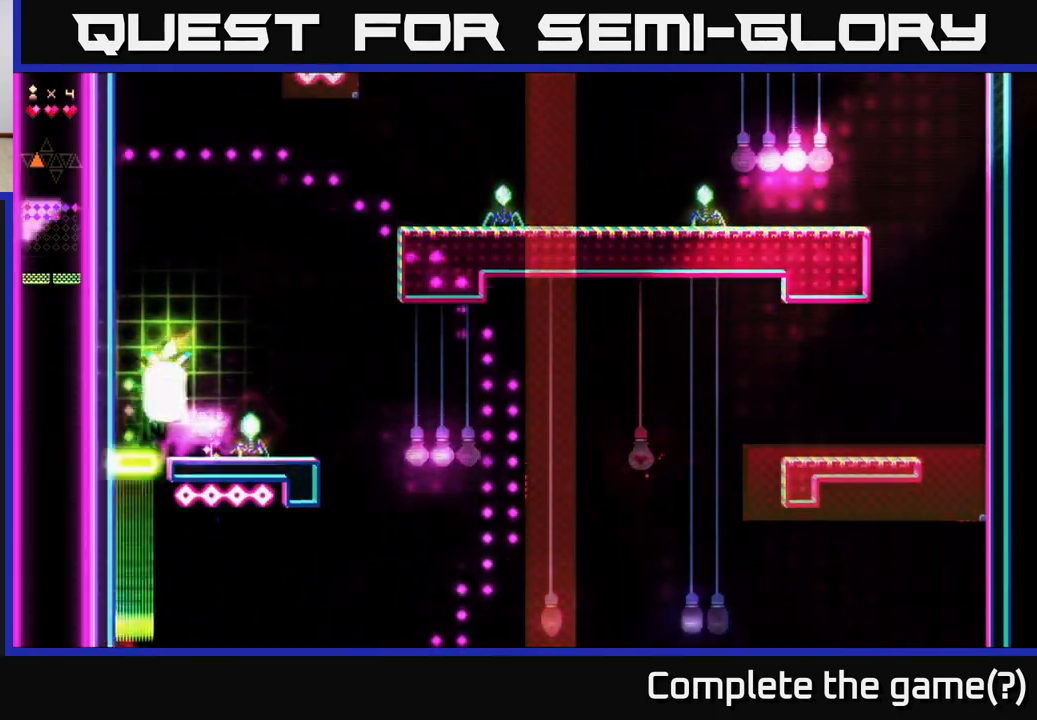
{"buttons": ["R2"], "right_stick": "center", "events": [[217, "A", "up"], [250, "R2", "down"], [317, "DPAD_RIGHT", "up"], [367, "DPAD_LEFT", "down"], [467, "DPAD_LEFT", "up"]]}
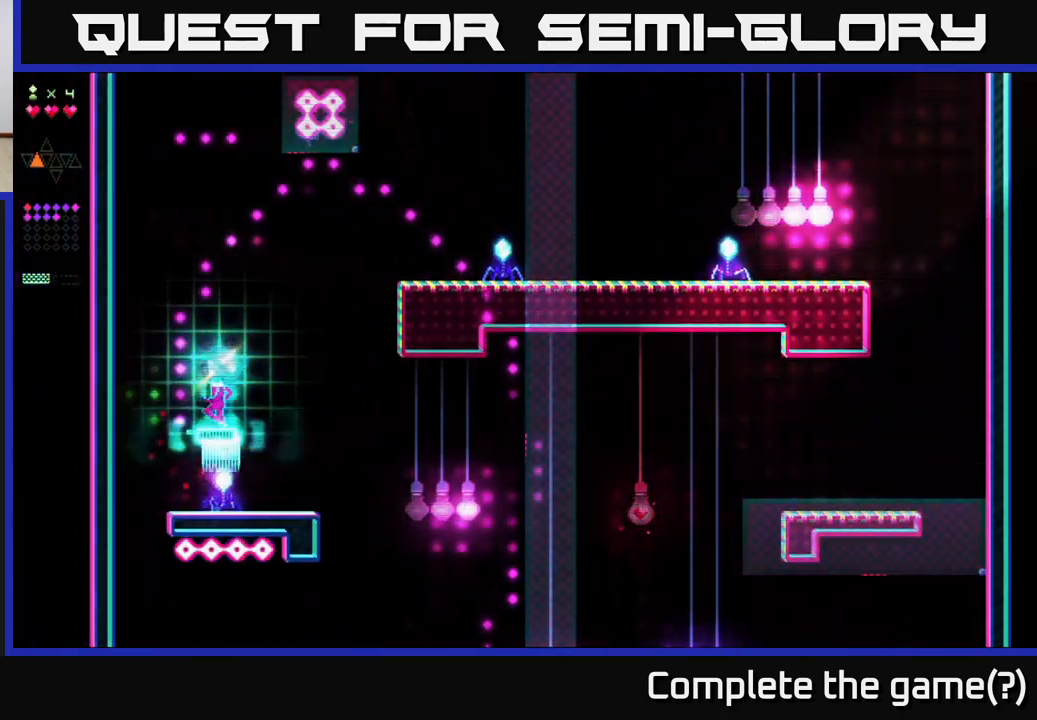
{"buttons": [], "right_stick": "center", "events": [[117, "A", "down"], [117, "R2", "up"], [233, "A", "up"]]}
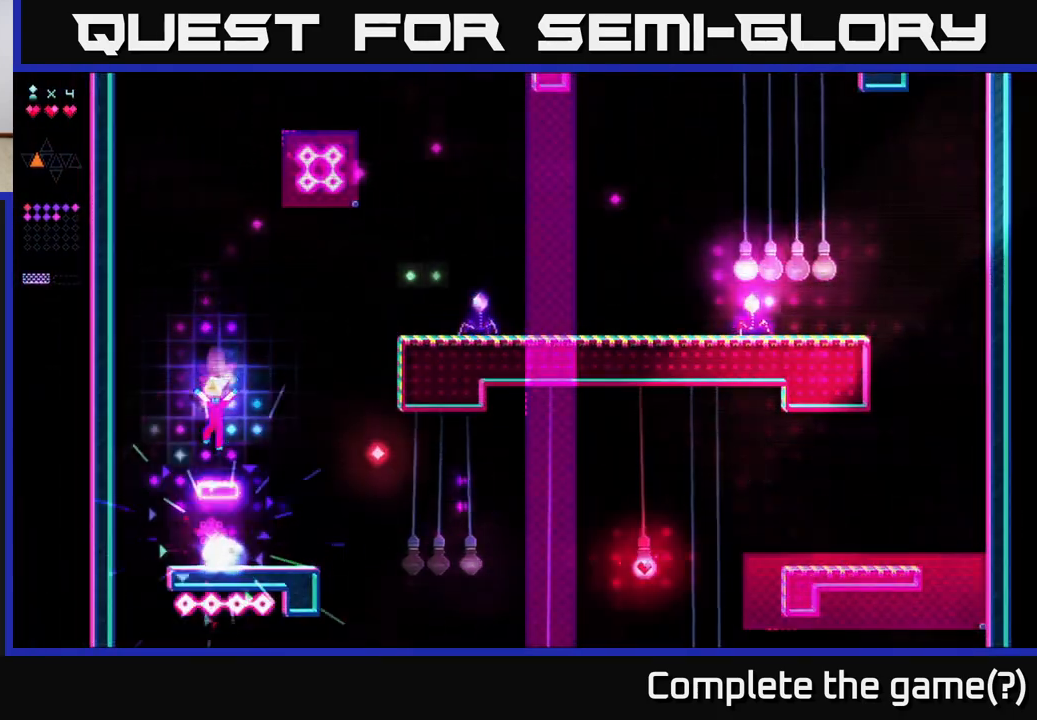
{"buttons": ["DPAD_RIGHT"], "right_stick": "center", "events": [[167, "DPAD_RIGHT", "down"]]}
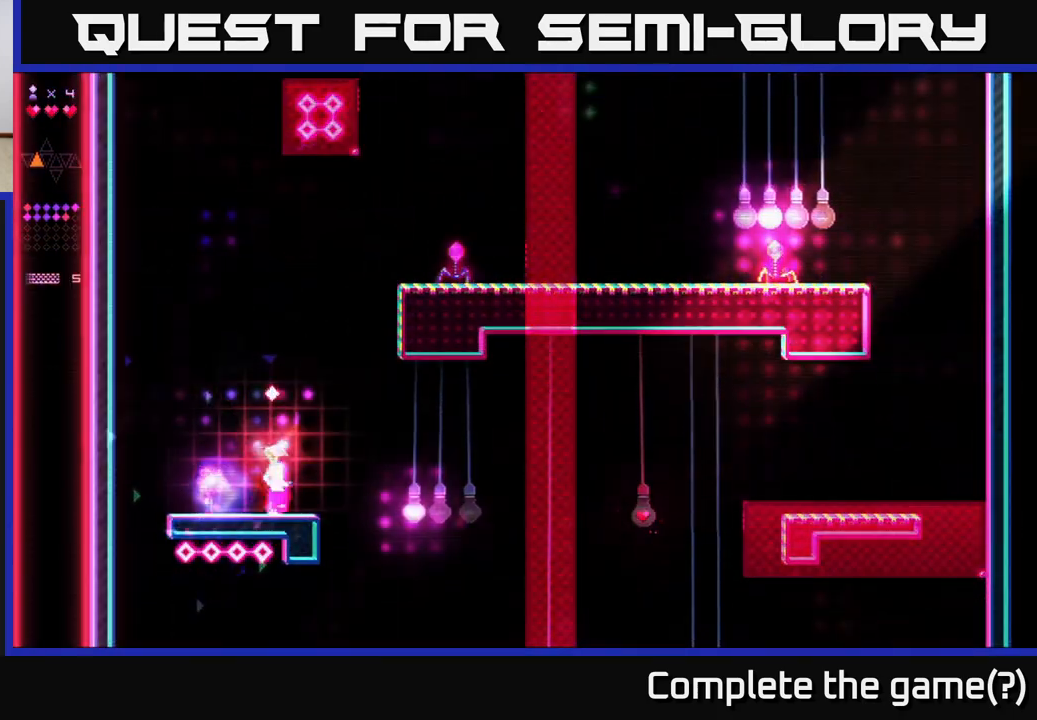
{"buttons": ["DPAD_RIGHT"], "right_stick": "center", "events": [[50, "DPAD_RIGHT", "up"], [83, "DPAD_LEFT", "down"], [433, "DPAD_LEFT", "up"], [467, "DPAD_RIGHT", "down"]]}
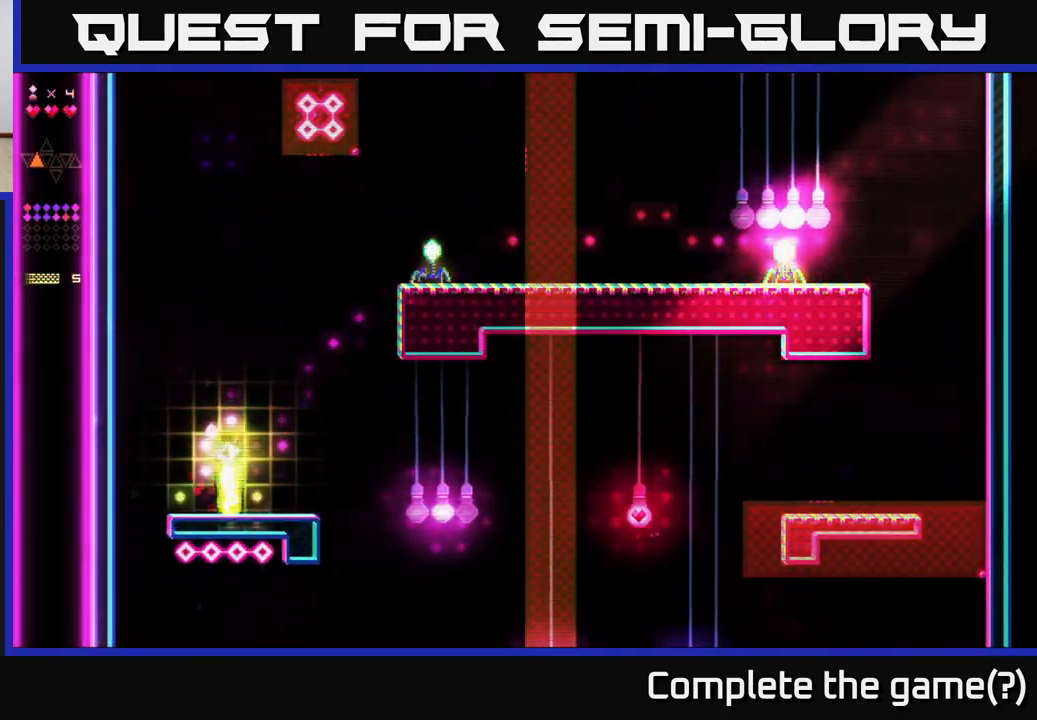
{"buttons": ["A", "DPAD_RIGHT"], "right_stick": "center", "events": [[450, "A", "down"]]}
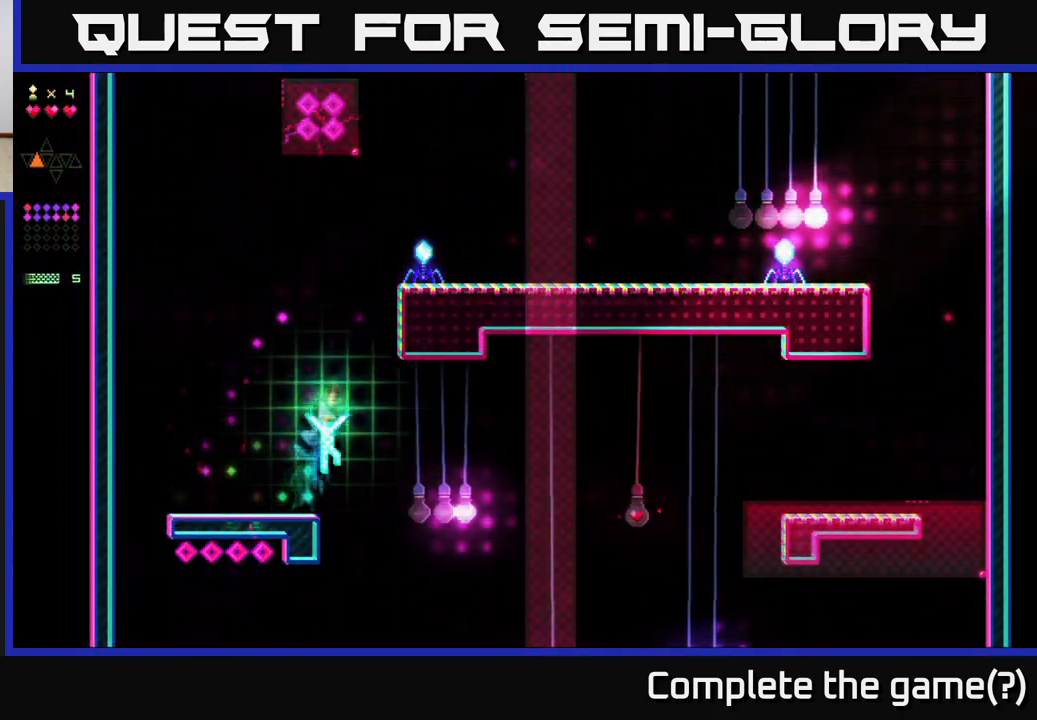
{"buttons": ["R2", "DPAD_RIGHT"], "right_stick": "center", "events": [[50, "A", "up"], [433, "R2", "down"]]}
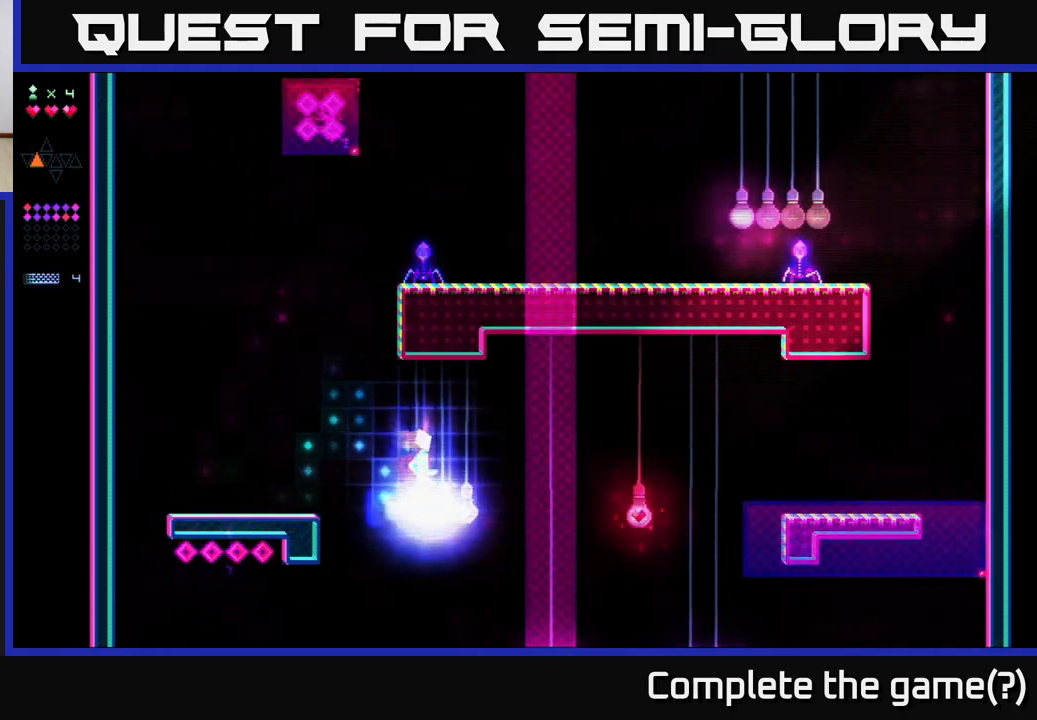
{"buttons": ["R2", "DPAD_LEFT"], "right_stick": "center", "events": [[233, "DPAD_RIGHT", "up"], [283, "DPAD_LEFT", "down"]]}